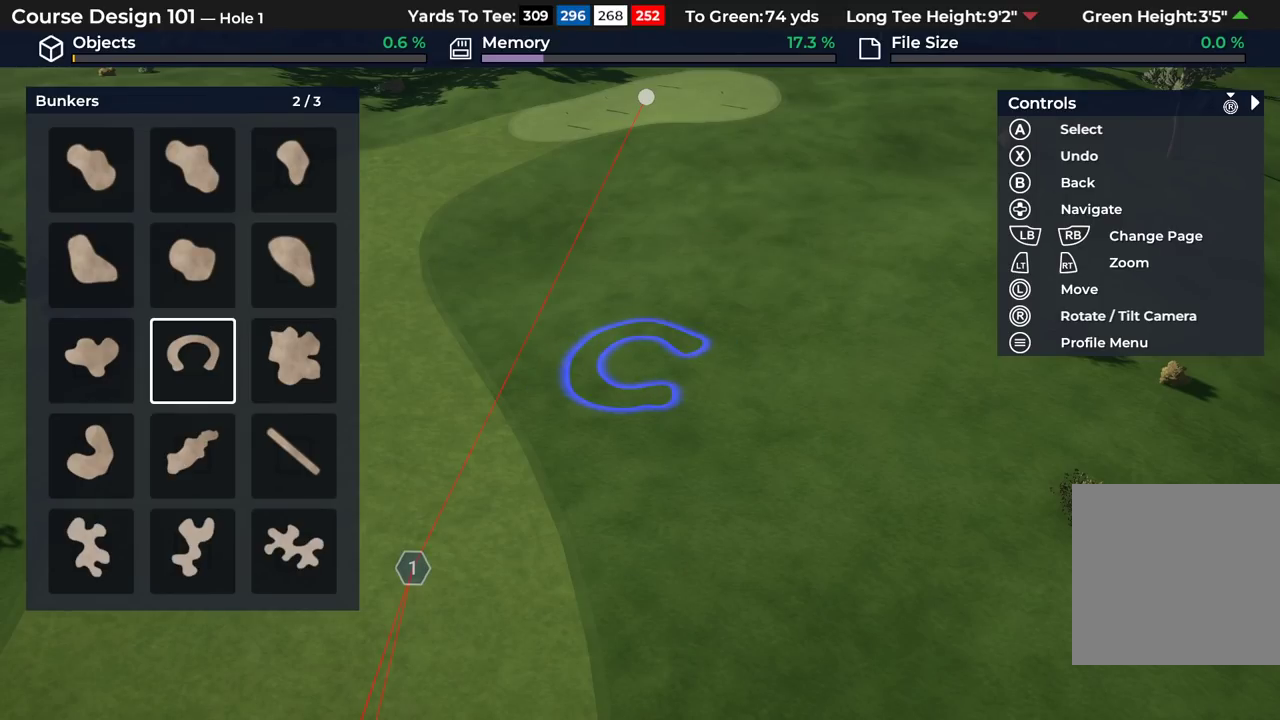
Gameplay with a controller (Xbox layout); each line is a JSON object with the inputs held at the frame after it (dt_ms = milliseconds from this image to that frame). "events" lists button and stick changes between this image and that frame as [ms after this image, input, new state], when the widget could be followed in between.
{"dt_ms": 300, "buttons": ["DPAD_DOWN"], "left_stick": "center", "right_stick": "center", "events": [[267, "DPAD_DOWN", "down"]]}
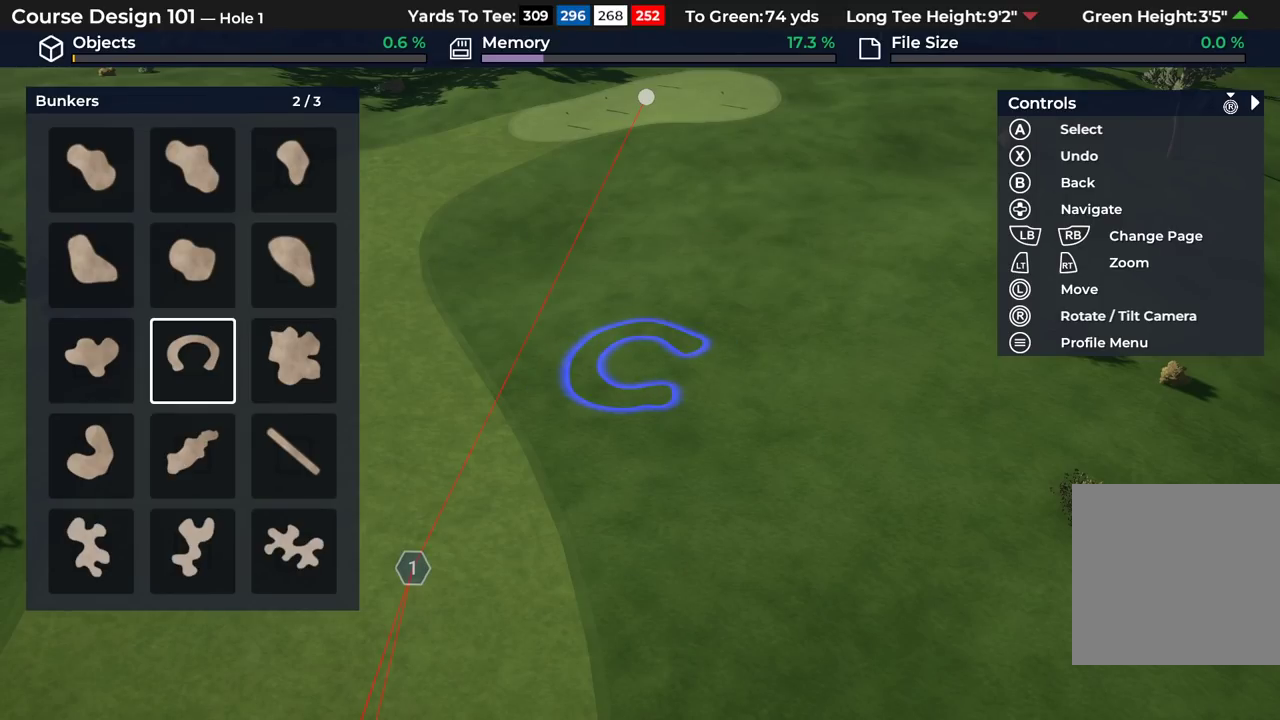
{"dt_ms": 800, "buttons": ["DPAD_UP"], "left_stick": "center", "right_stick": "center", "events": [[83, "DPAD_DOWN", "up"], [517, "DPAD_UP", "down"], [617, "DPAD_UP", "up"], [717, "DPAD_UP", "down"]]}
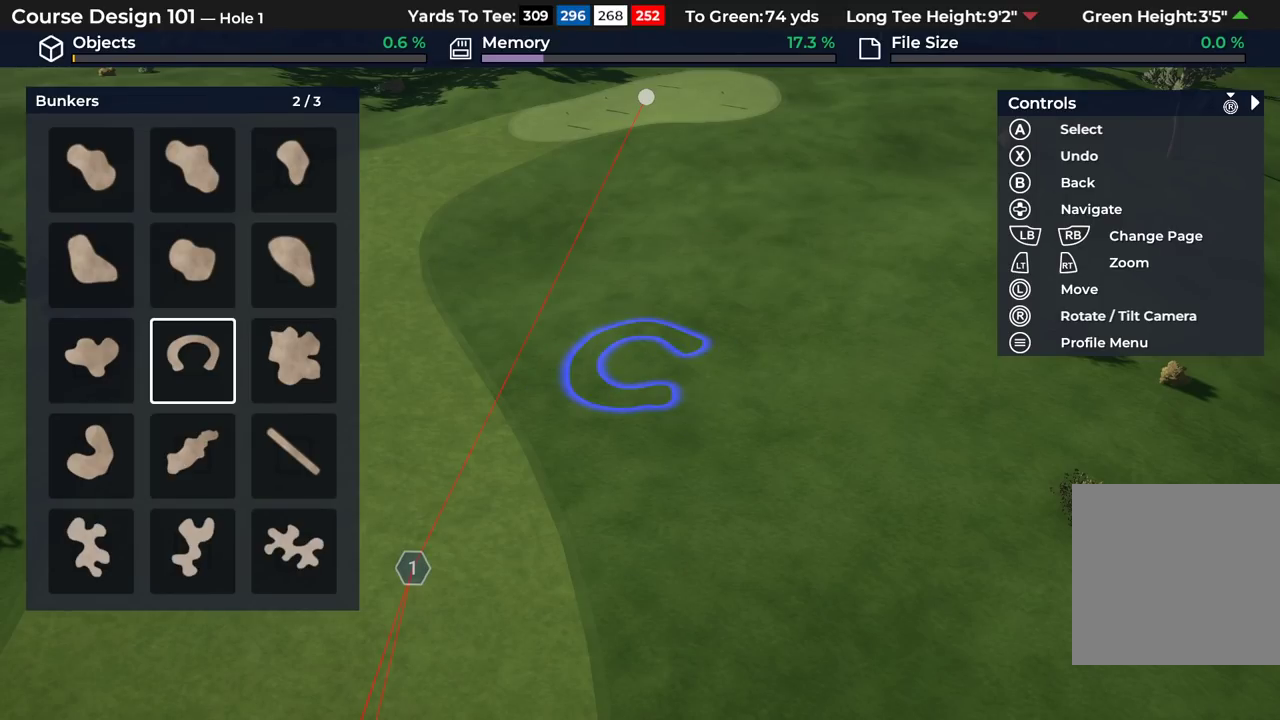
{"dt_ms": 600, "buttons": ["DPAD_LEFT"], "left_stick": "center", "right_stick": "center", "events": [[17, "DPAD_UP", "up"], [117, "DPAD_UP", "down"], [217, "DPAD_UP", "up"], [517, "DPAD_LEFT", "down"]]}
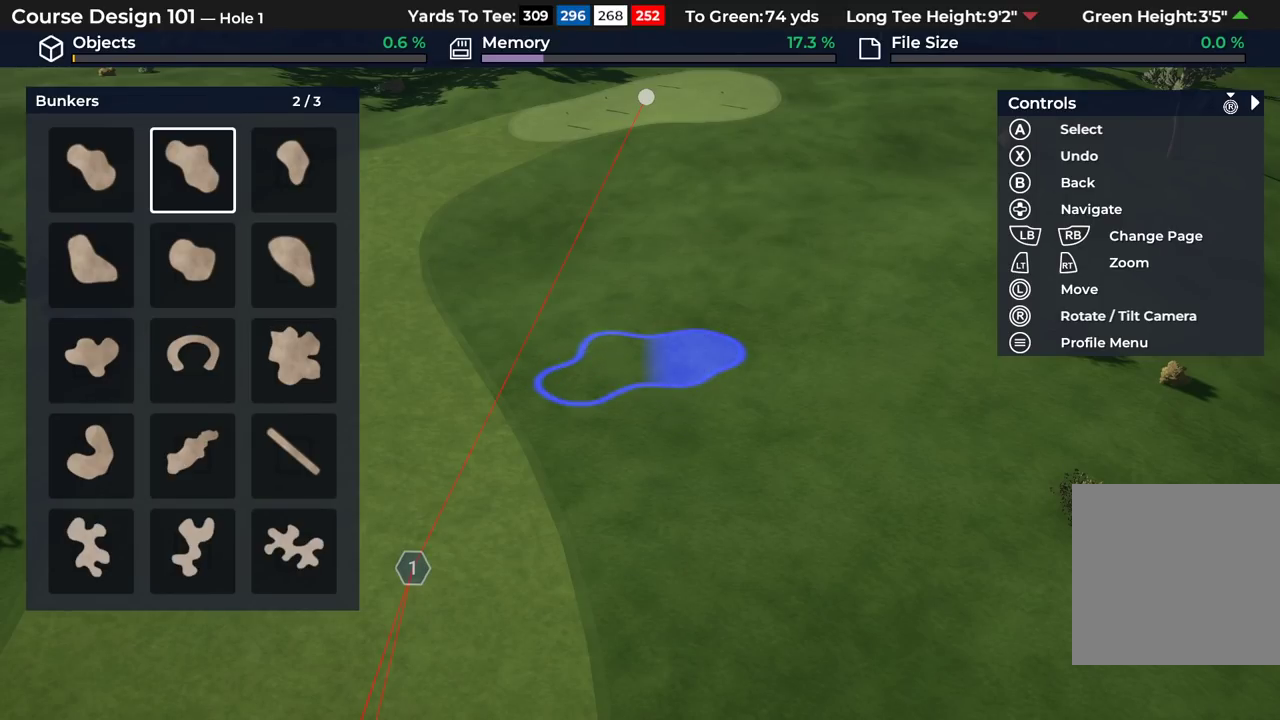
{"dt_ms": 300, "buttons": [], "left_stick": "center", "right_stick": "center", "events": [[33, "DPAD_LEFT", "up"], [117, "DPAD_LEFT", "down"], [233, "DPAD_LEFT", "up"]]}
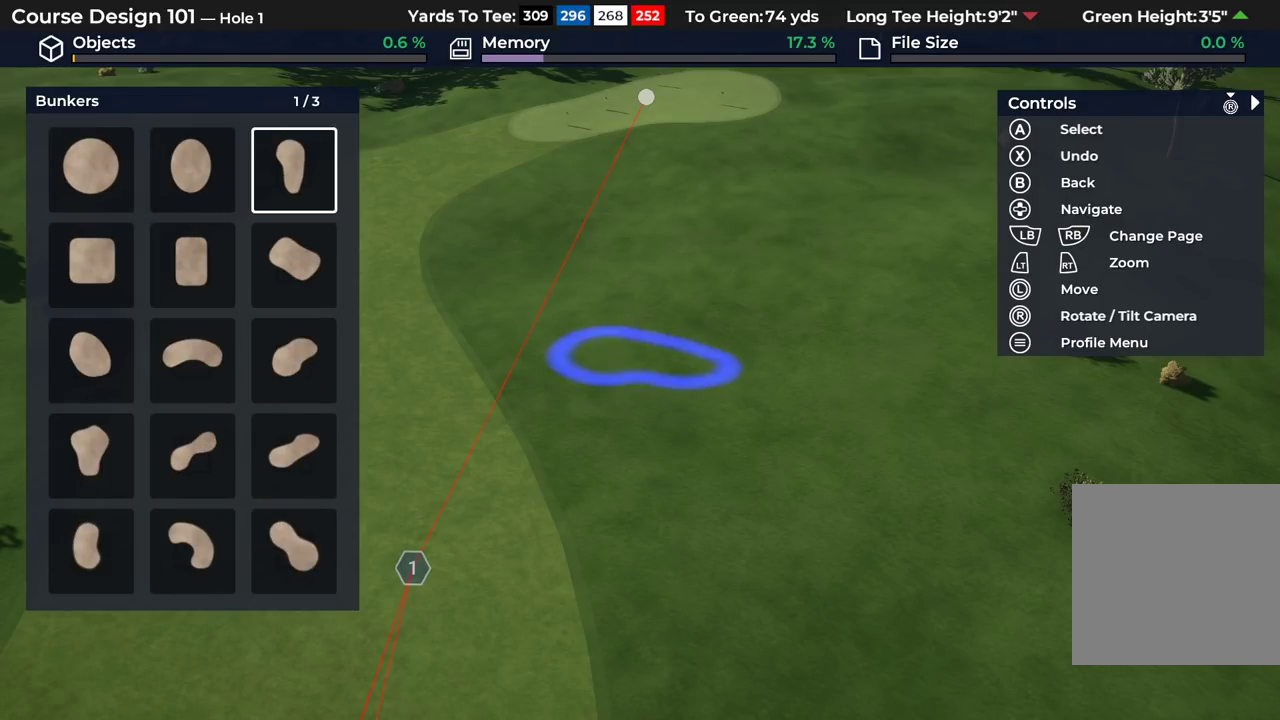
{"dt_ms": 500, "buttons": ["DPAD_LEFT"], "left_stick": "center", "right_stick": "center", "events": [[300, "DPAD_LEFT", "down"], [417, "DPAD_LEFT", "up"], [500, "DPAD_LEFT", "down"]]}
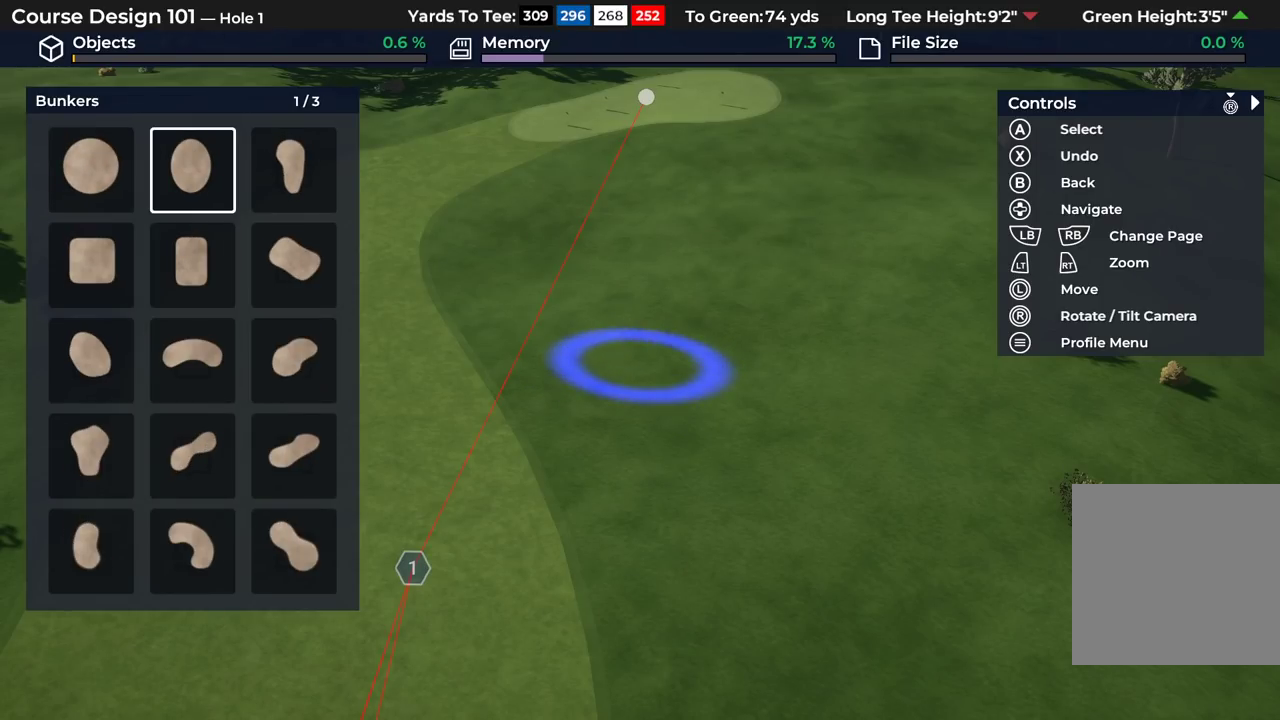
{"dt_ms": 700, "buttons": [], "left_stick": "center", "right_stick": "center", "events": [[117, "DPAD_LEFT", "up"], [533, "L2", "down"], [700, "L2", "up"]]}
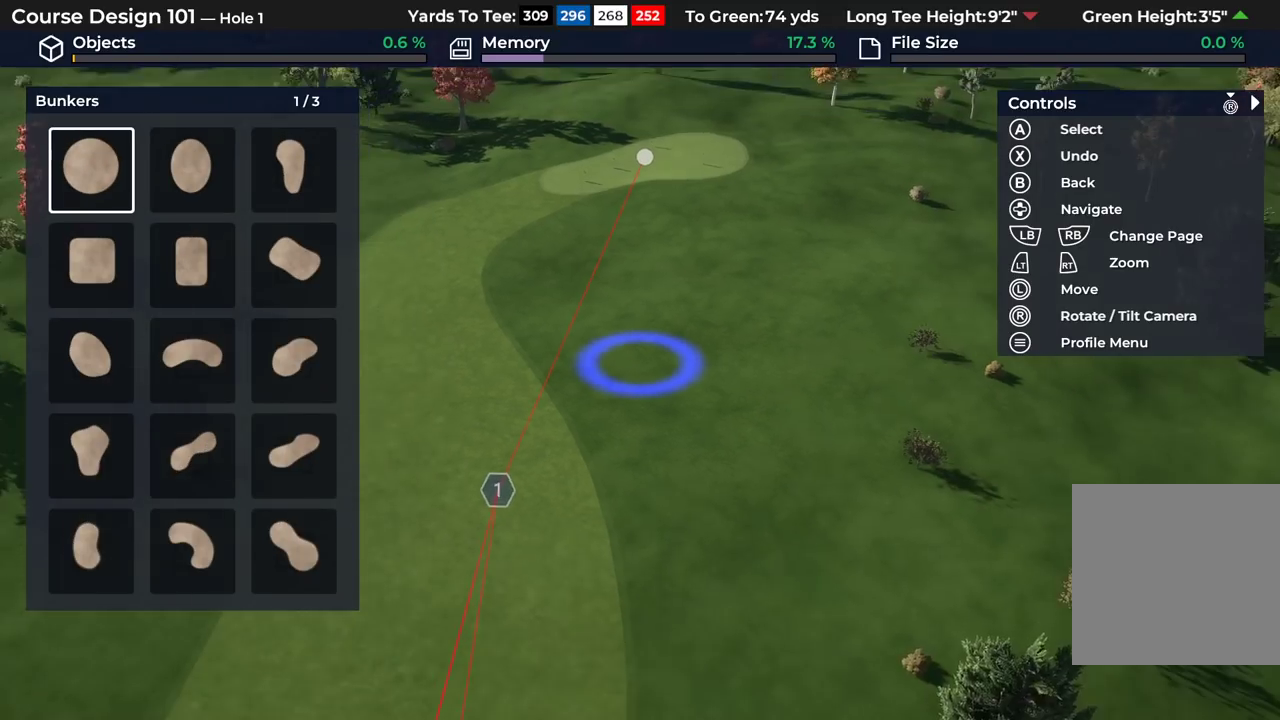
{"dt_ms": 300, "buttons": [], "left_stick": "center", "right_stick": "down-left", "events": [[167, "right_stick", "down-left"]]}
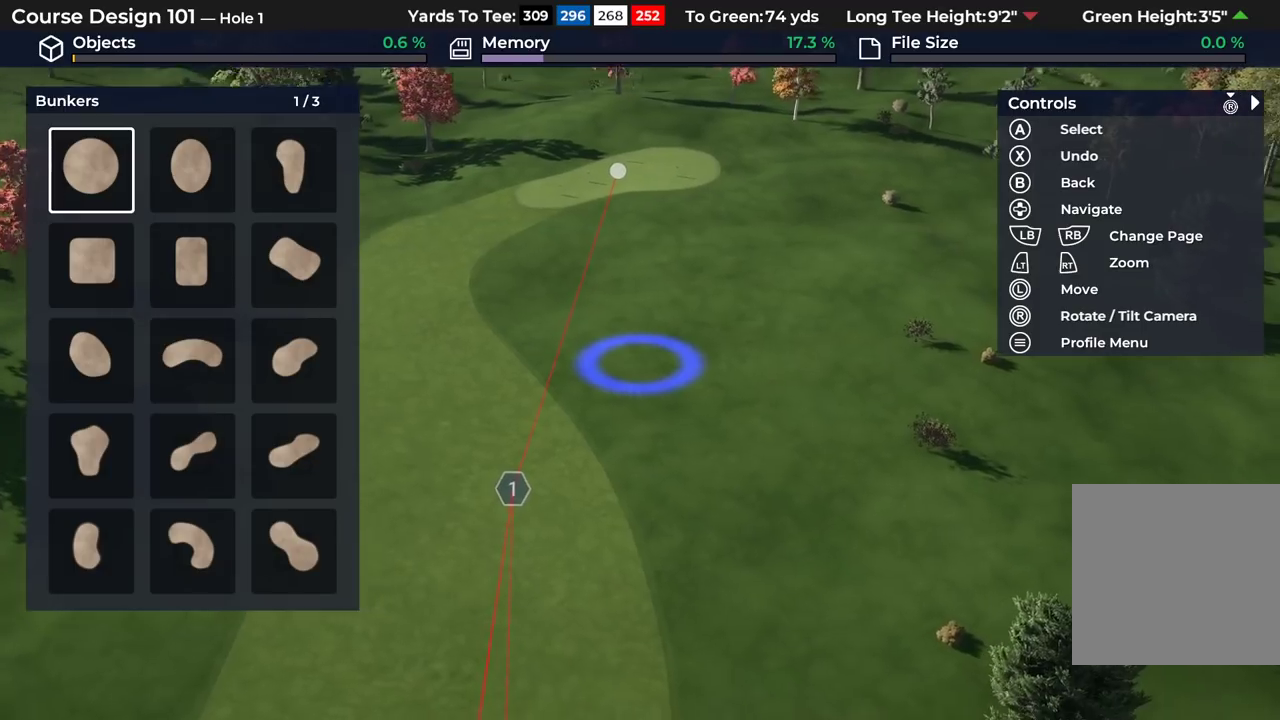
{"dt_ms": 500, "buttons": ["R2"], "left_stick": "center", "right_stick": "center", "events": [[150, "right_stick", "center"], [383, "R2", "down"]]}
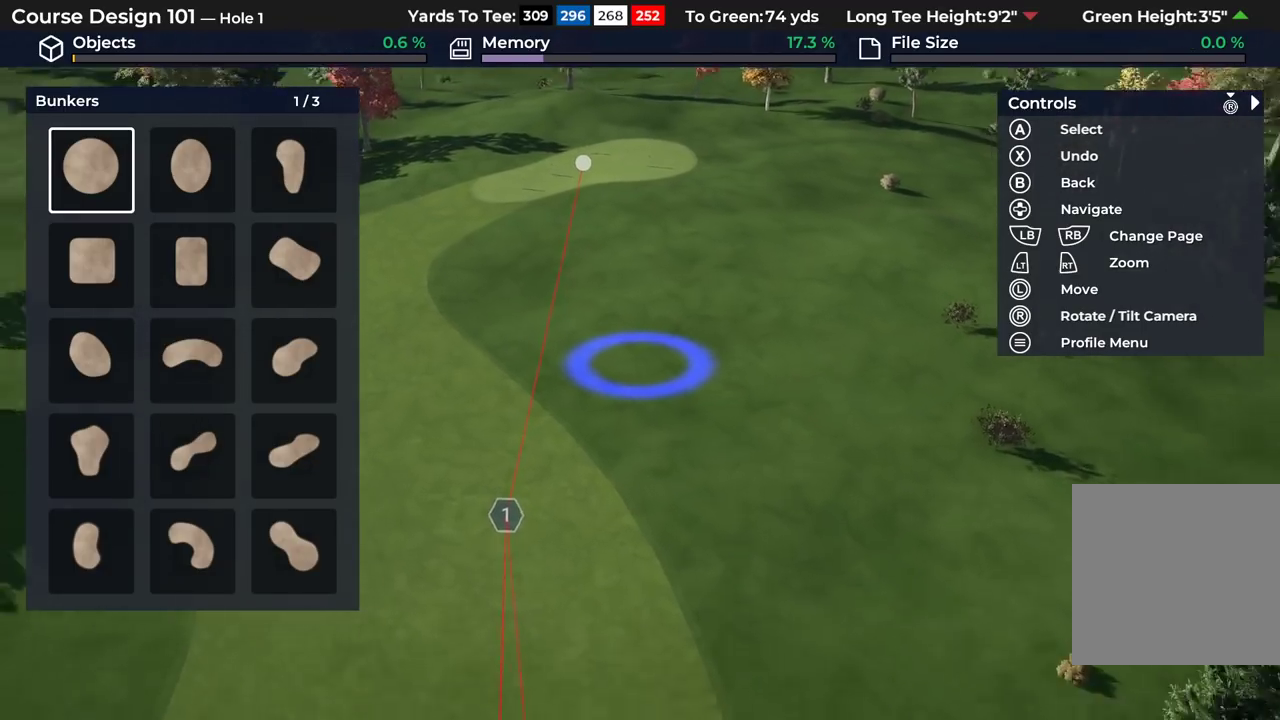
{"dt_ms": 300, "buttons": ["R2"], "left_stick": "center", "right_stick": "center", "events": []}
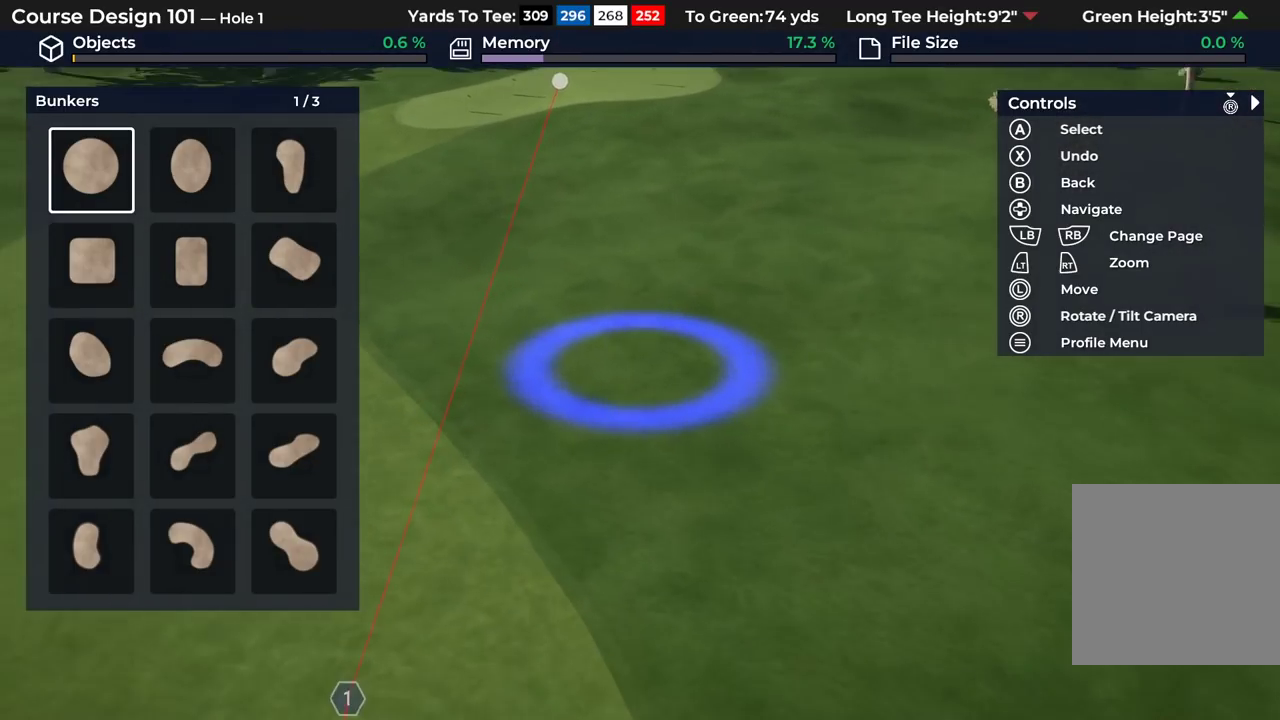
{"dt_ms": 500, "buttons": ["L2"], "left_stick": "center", "right_stick": "down-right", "events": [[17, "R2", "up"], [283, "L2", "down"], [317, "right_stick", "down-right"]]}
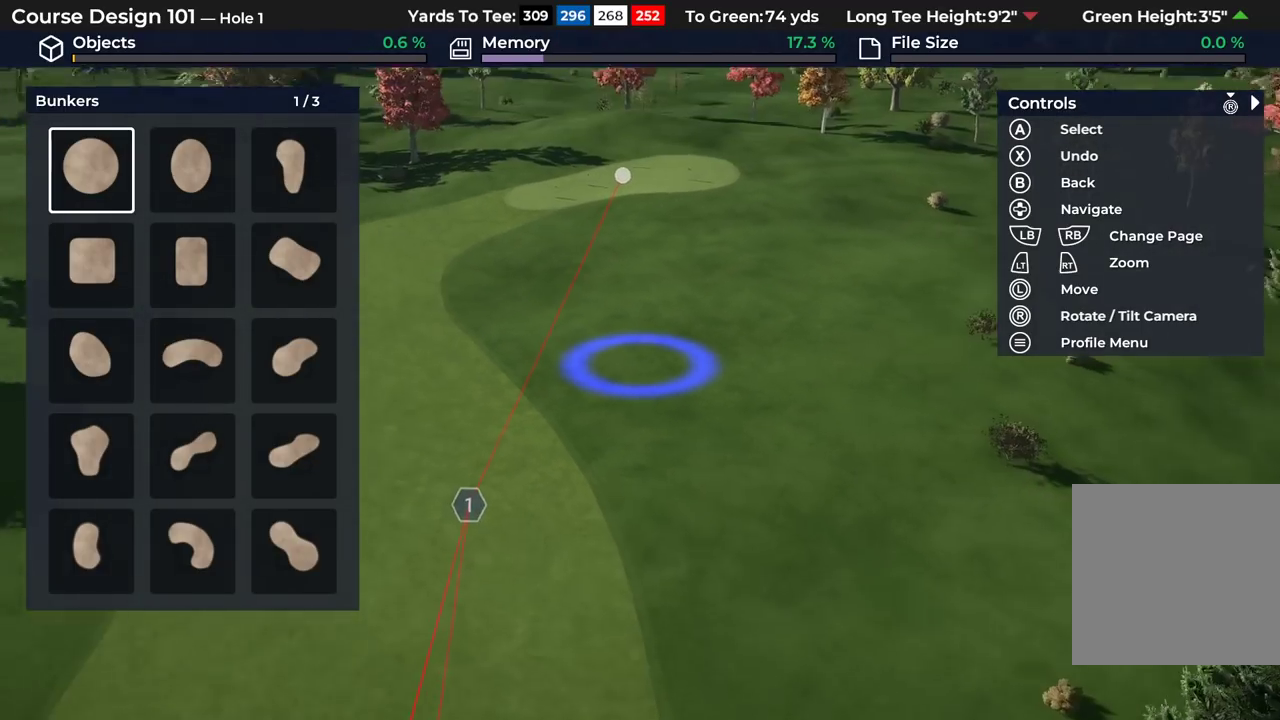
{"dt_ms": 600, "buttons": [], "left_stick": "center", "right_stick": "up", "events": [[17, "L2", "up"], [183, "right_stick", "center"], [567, "right_stick", "up"]]}
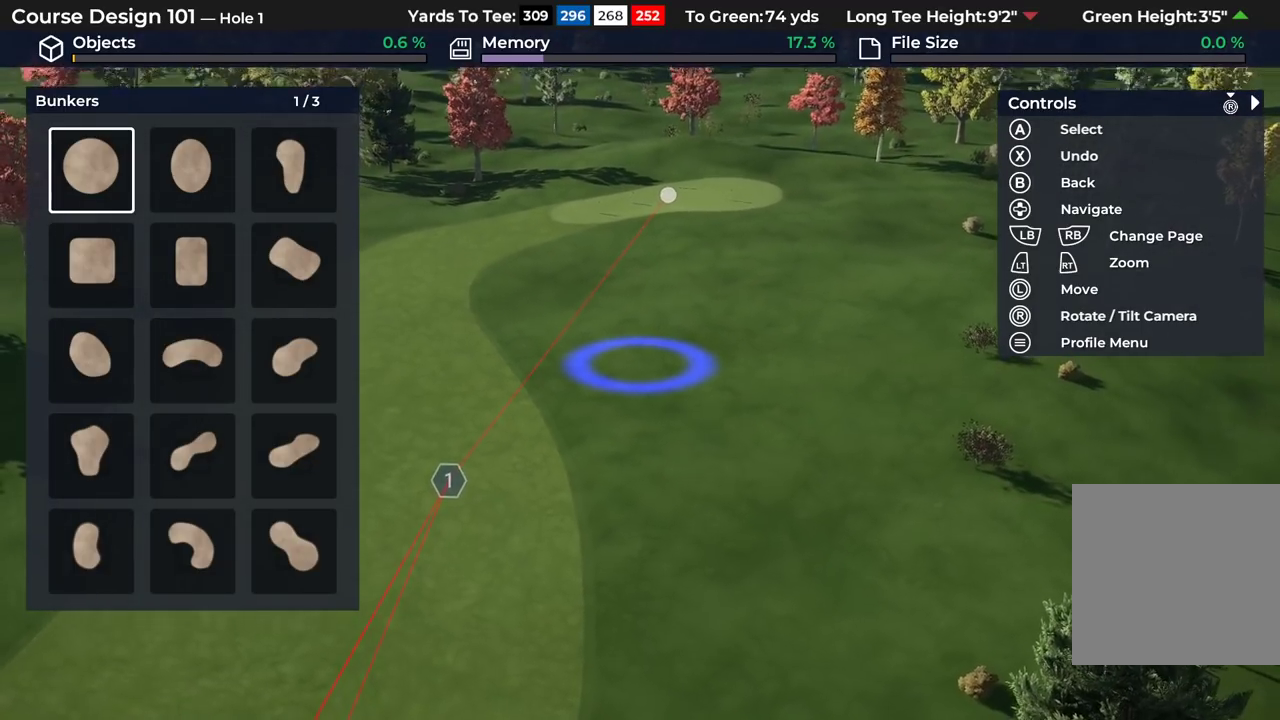
{"dt_ms": 300, "buttons": [], "left_stick": "center", "right_stick": "up", "events": []}
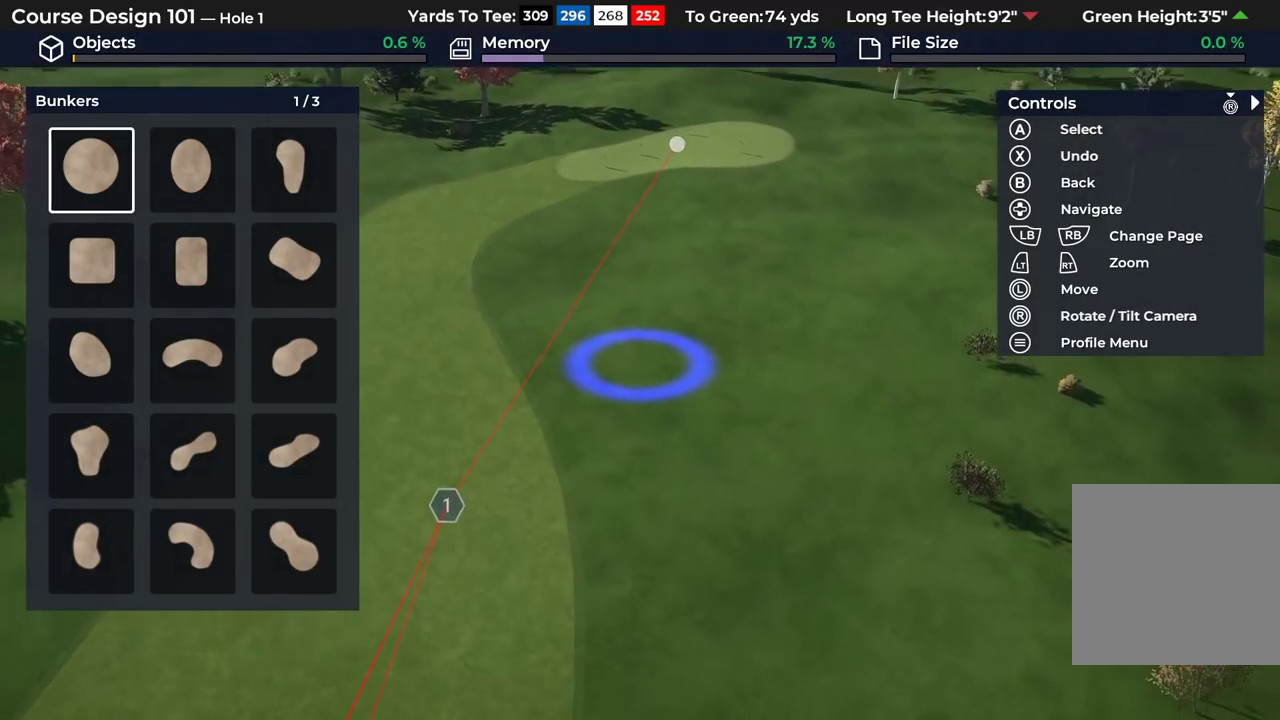
{"dt_ms": 300, "buttons": [], "left_stick": "center", "right_stick": "center", "events": [[67, "right_stick", "center"]]}
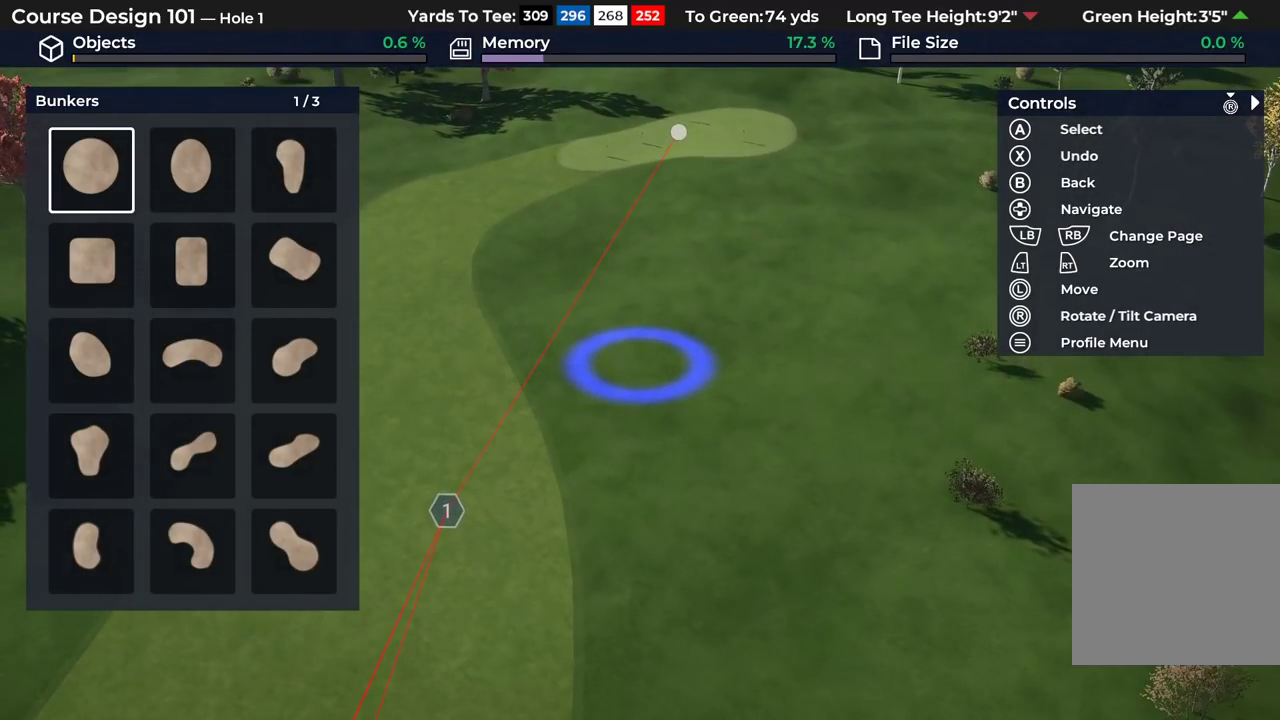
{"dt_ms": 500, "buttons": [], "left_stick": "center", "right_stick": "center", "events": []}
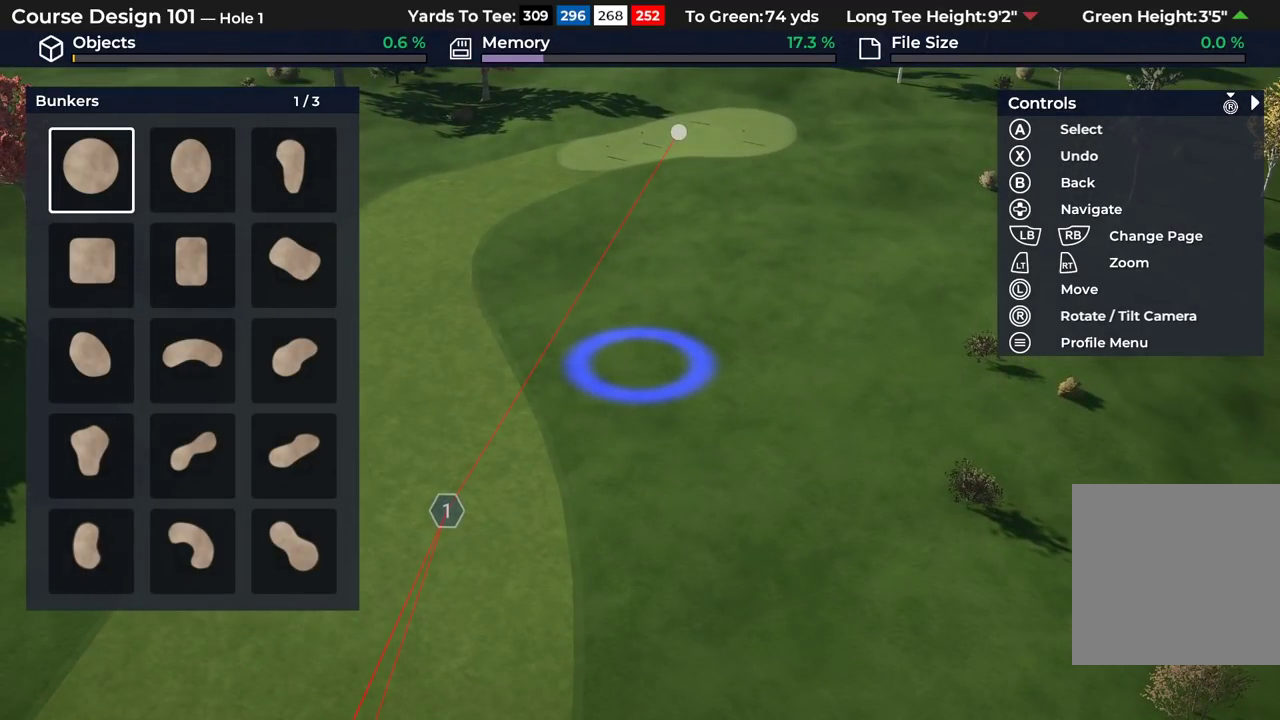
{"dt_ms": 500, "buttons": [], "left_stick": "center", "right_stick": "center", "events": []}
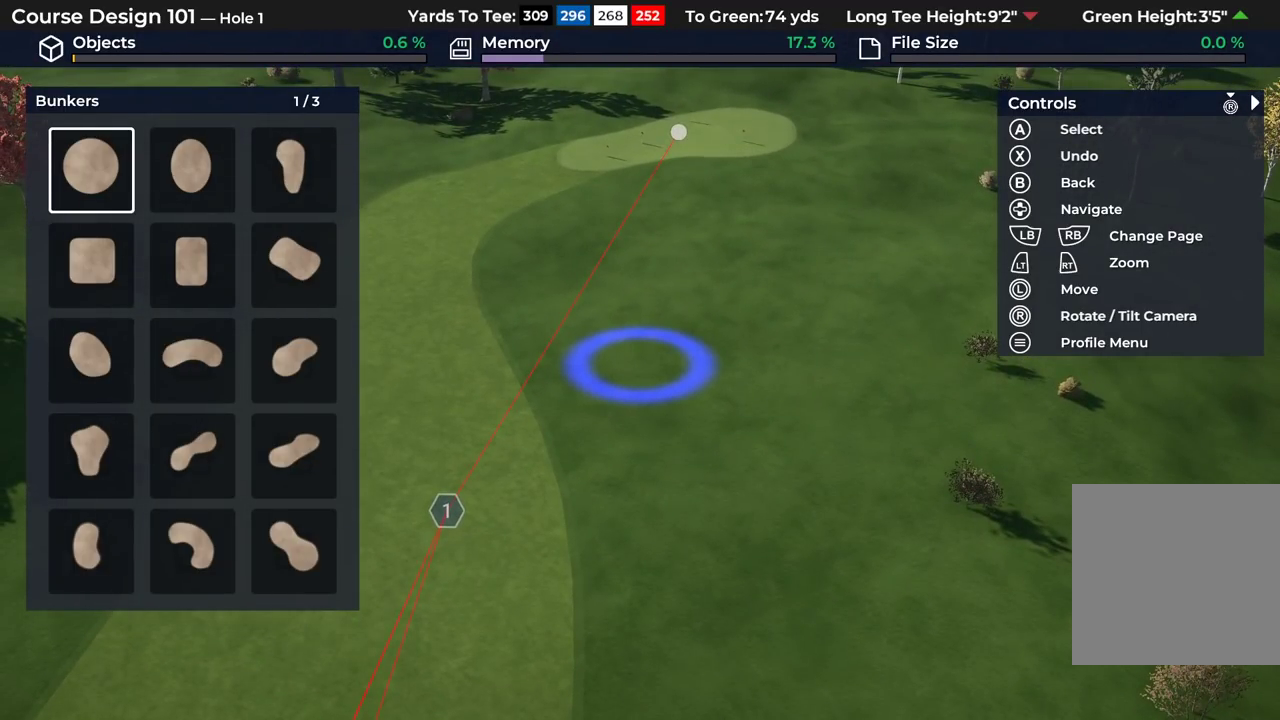
{"dt_ms": 500, "buttons": [], "left_stick": "center", "right_stick": "center", "events": []}
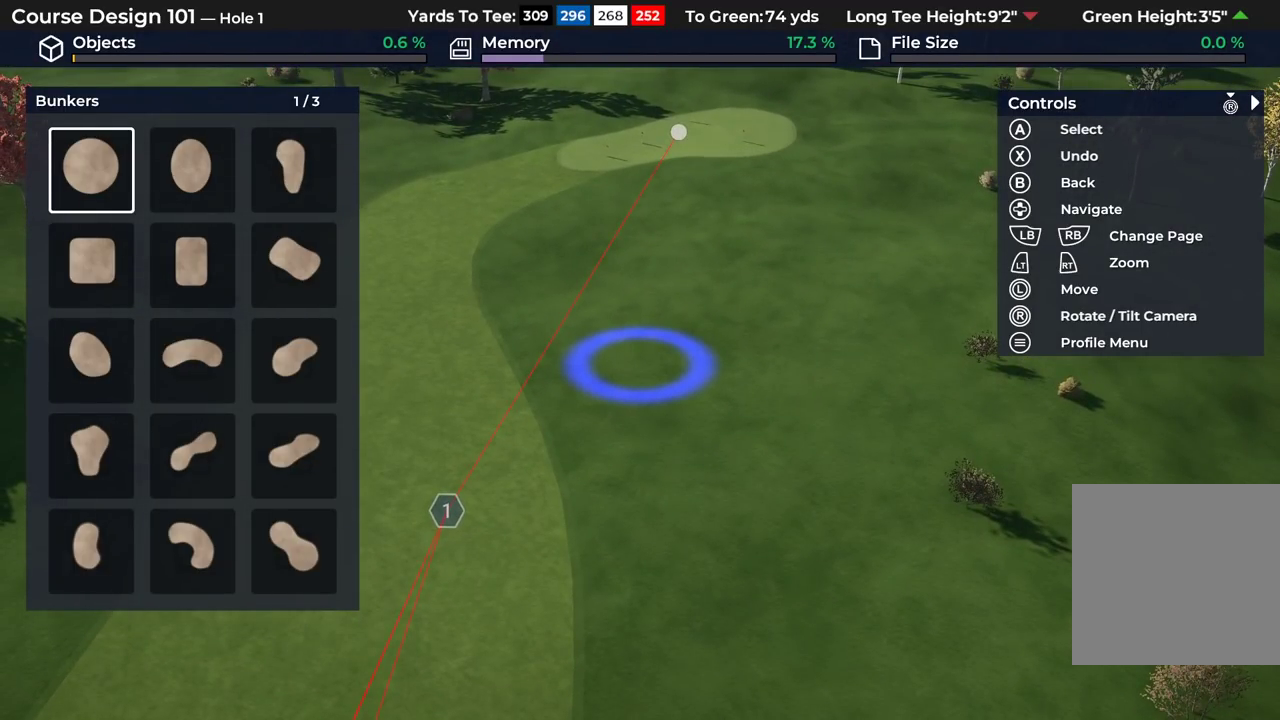
{"dt_ms": 500, "buttons": [], "left_stick": "center", "right_stick": "center", "events": []}
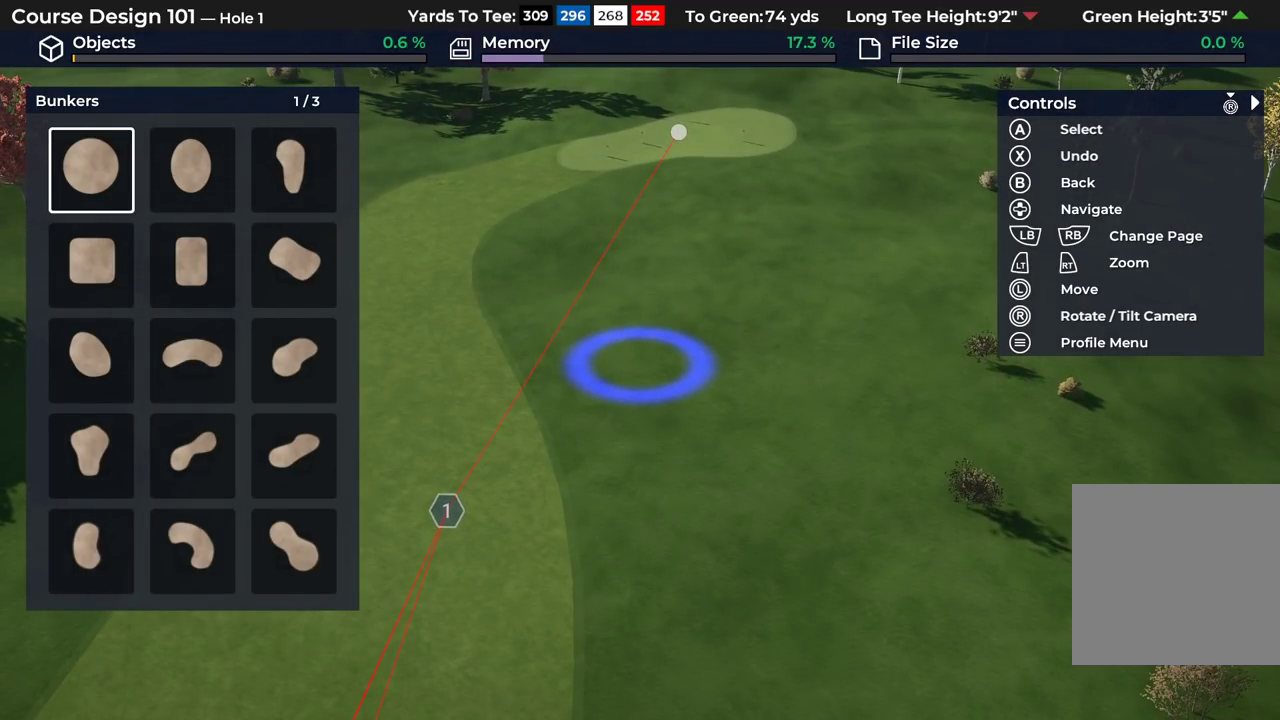
{"dt_ms": 500, "buttons": ["L2"], "left_stick": "center", "right_stick": "center", "events": [[317, "L2", "down"]]}
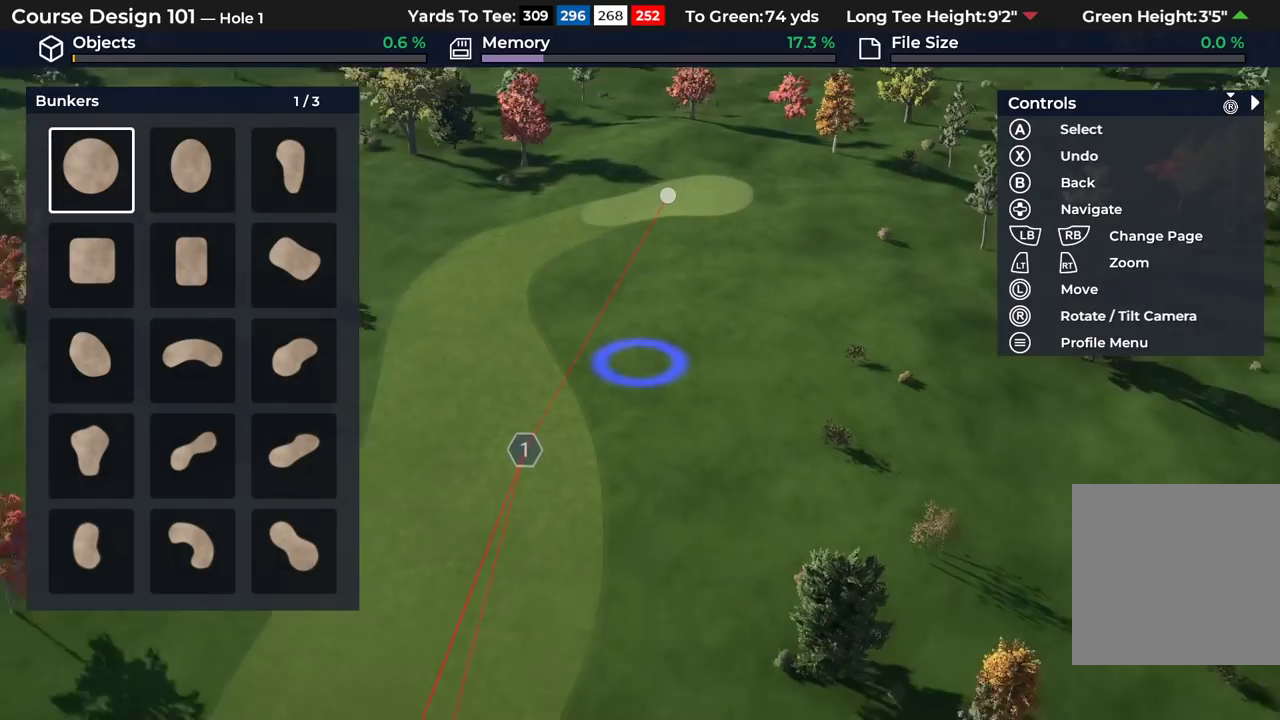
{"dt_ms": 600, "buttons": ["R2"], "left_stick": "center", "right_stick": "center", "events": [[33, "L2", "up"], [417, "right_stick", "down-left"], [550, "R2", "down"], [583, "right_stick", "center"]]}
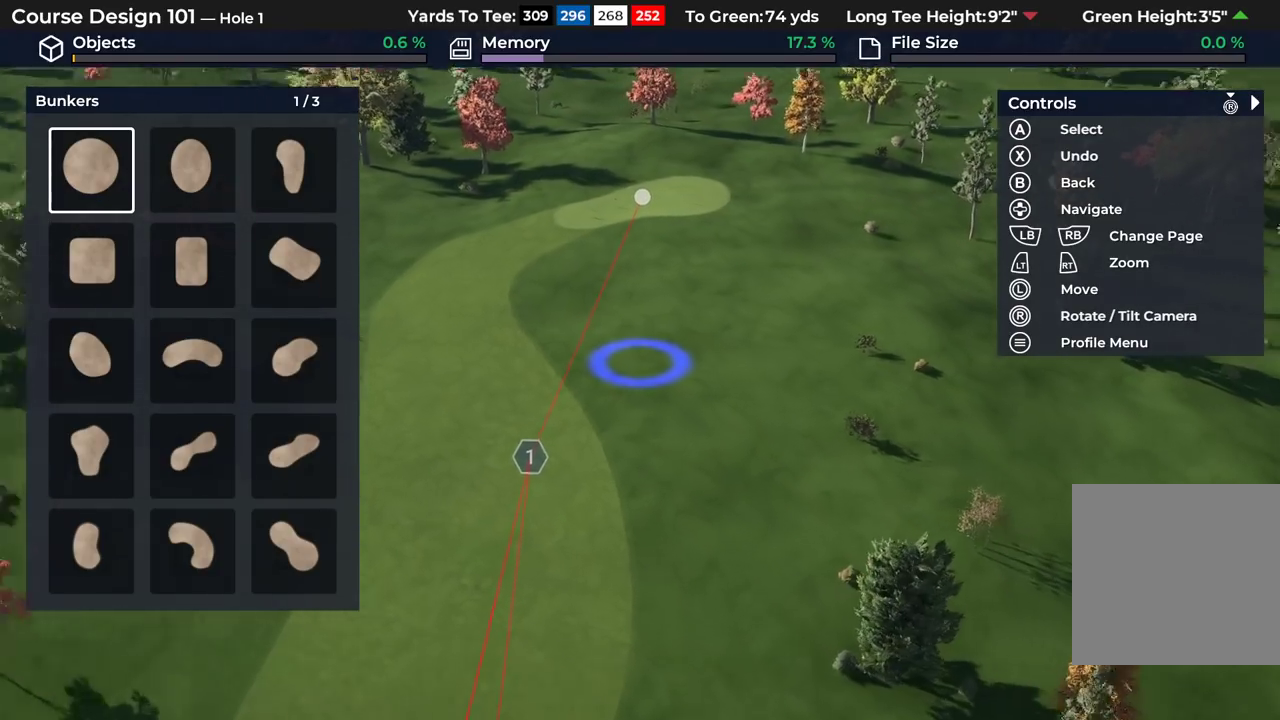
{"dt_ms": 400, "buttons": [], "left_stick": "center", "right_stick": "center", "events": [[350, "R2", "up"]]}
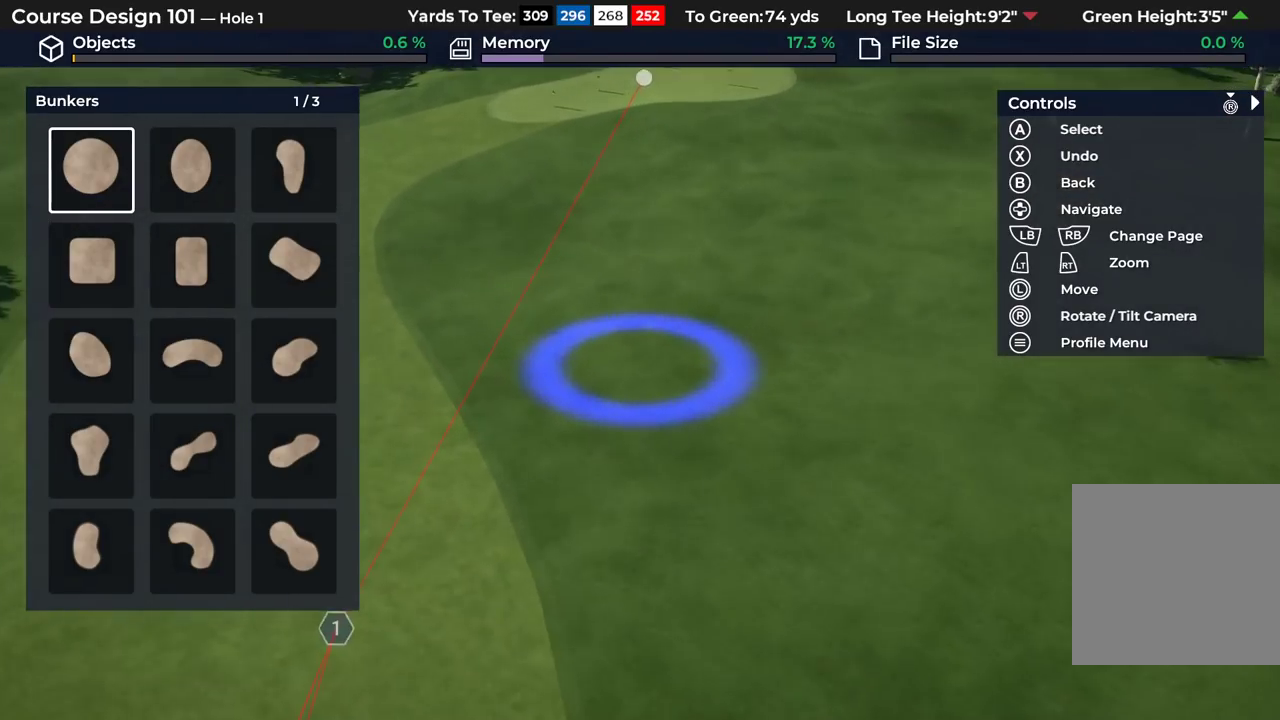
{"dt_ms": 400, "buttons": [], "left_stick": "center", "right_stick": "center", "events": [[100, "right_stick", "down"], [150, "right_stick", "down-left"], [200, "right_stick", "down"], [317, "right_stick", "down-left"], [367, "right_stick", "center"]]}
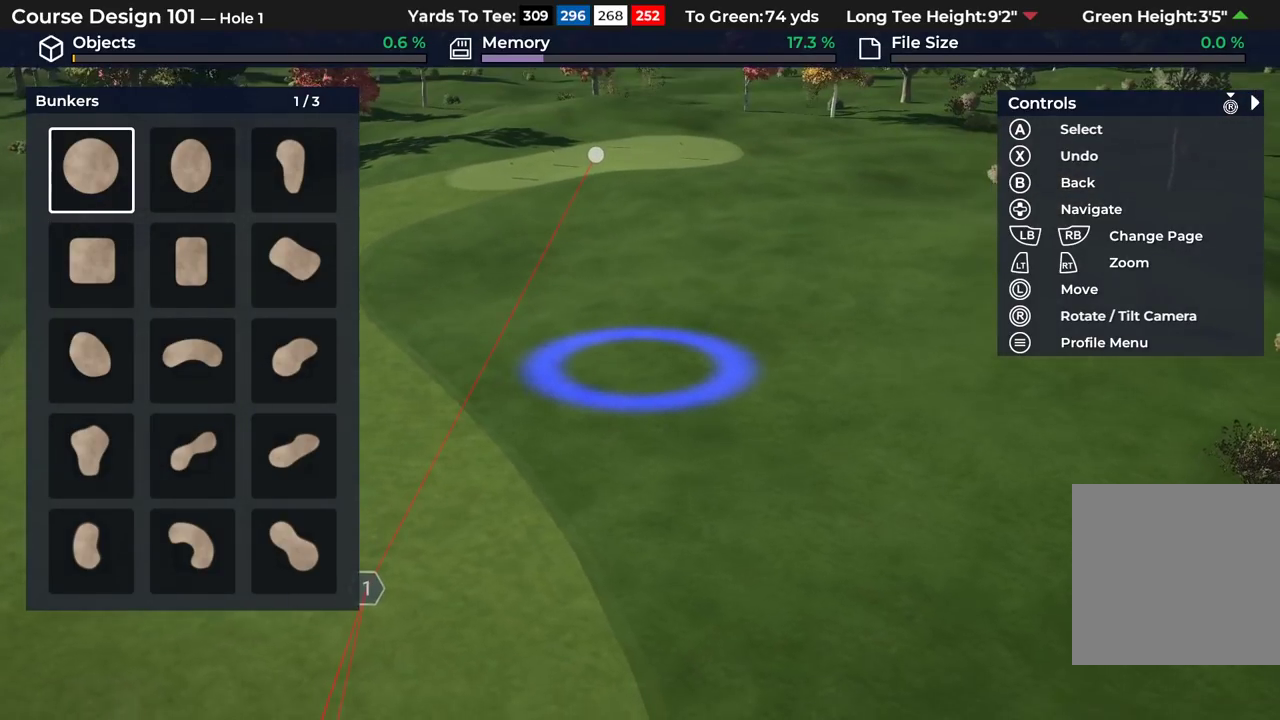
{"dt_ms": 600, "buttons": [], "left_stick": "center", "right_stick": "center", "events": []}
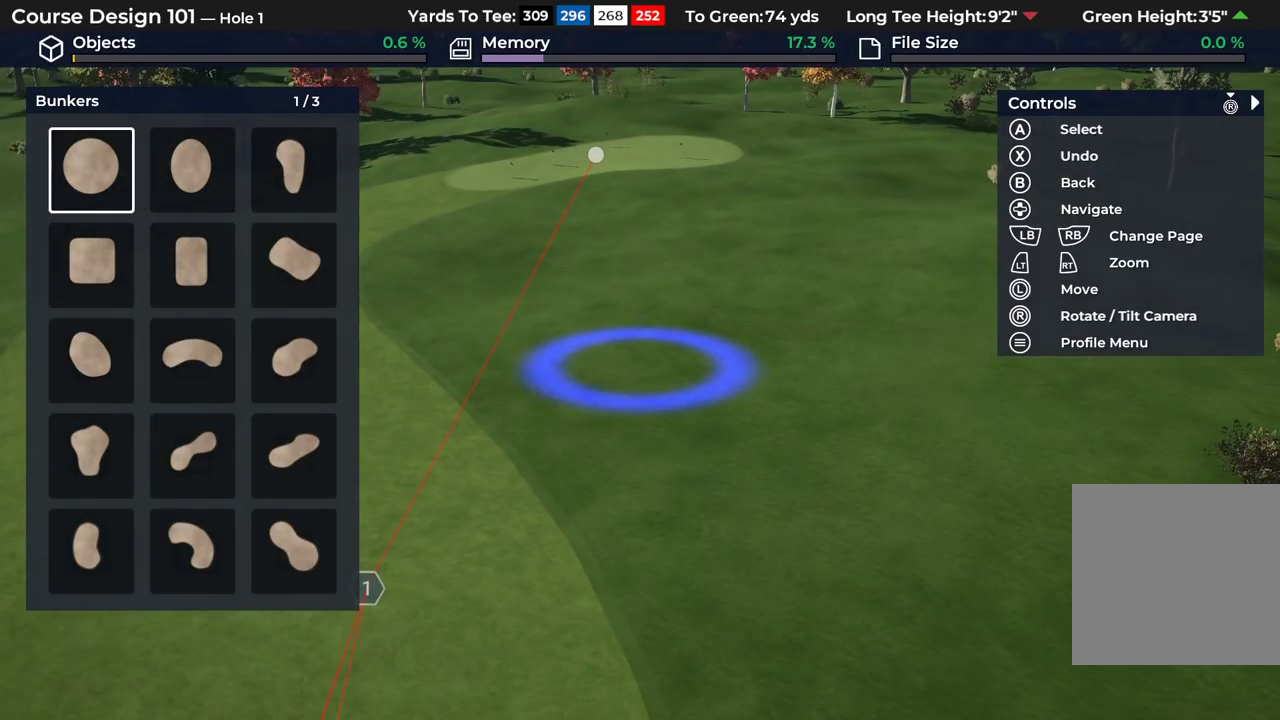
{"dt_ms": 500, "buttons": [], "left_stick": "up-left", "right_stick": "center", "events": [[67, "left_stick", "up"], [450, "left_stick", "up-left"]]}
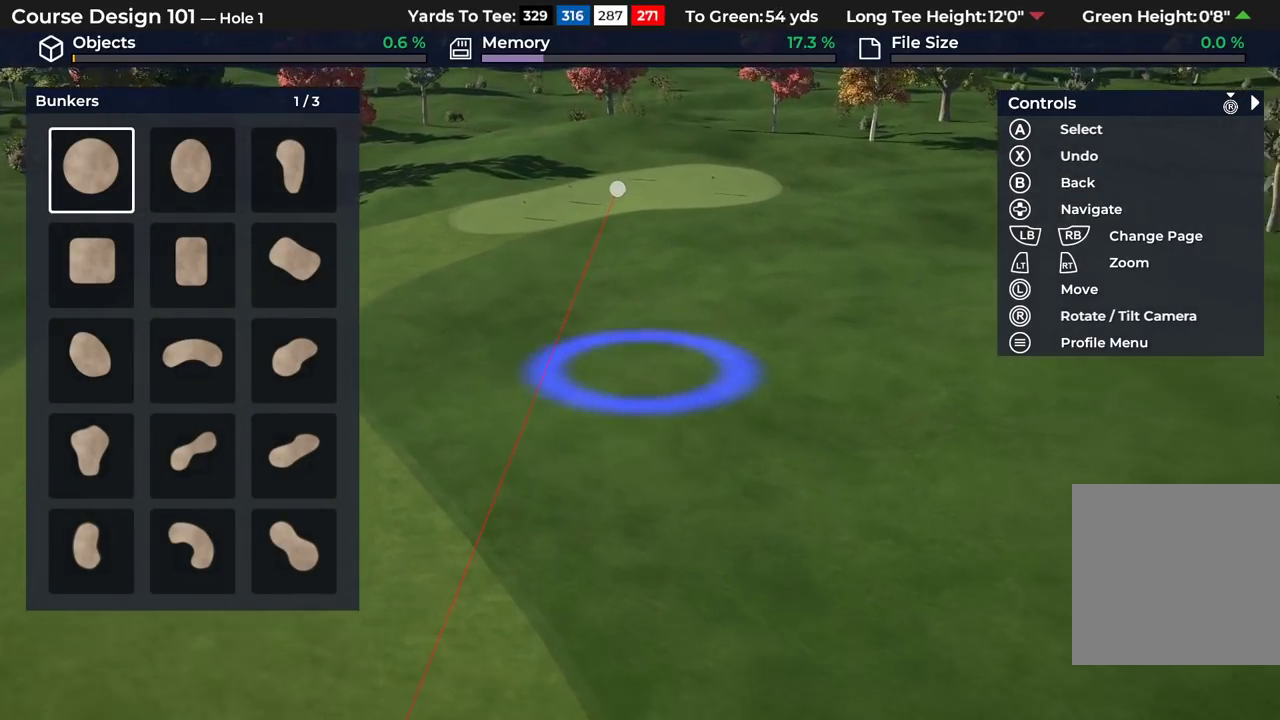
{"dt_ms": 500, "buttons": [], "left_stick": "center", "right_stick": "up", "events": [[333, "L2", "down"], [383, "left_stick", "center"], [433, "right_stick", "up"], [483, "L2", "up"]]}
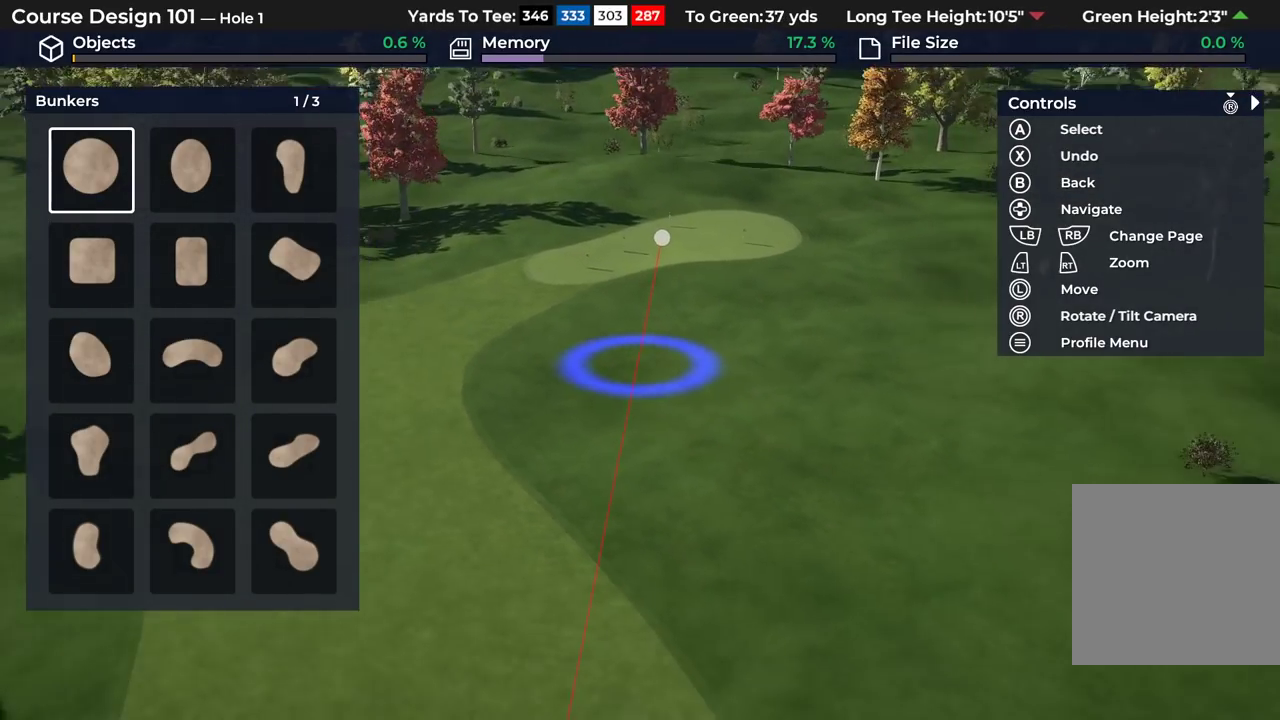
{"dt_ms": 700, "buttons": [], "left_stick": "center", "right_stick": "down", "events": [[50, "left_stick", "down"], [83, "right_stick", "center"], [200, "left_stick", "center"], [367, "L2", "down"], [533, "L2", "up"], [567, "right_stick", "down"]]}
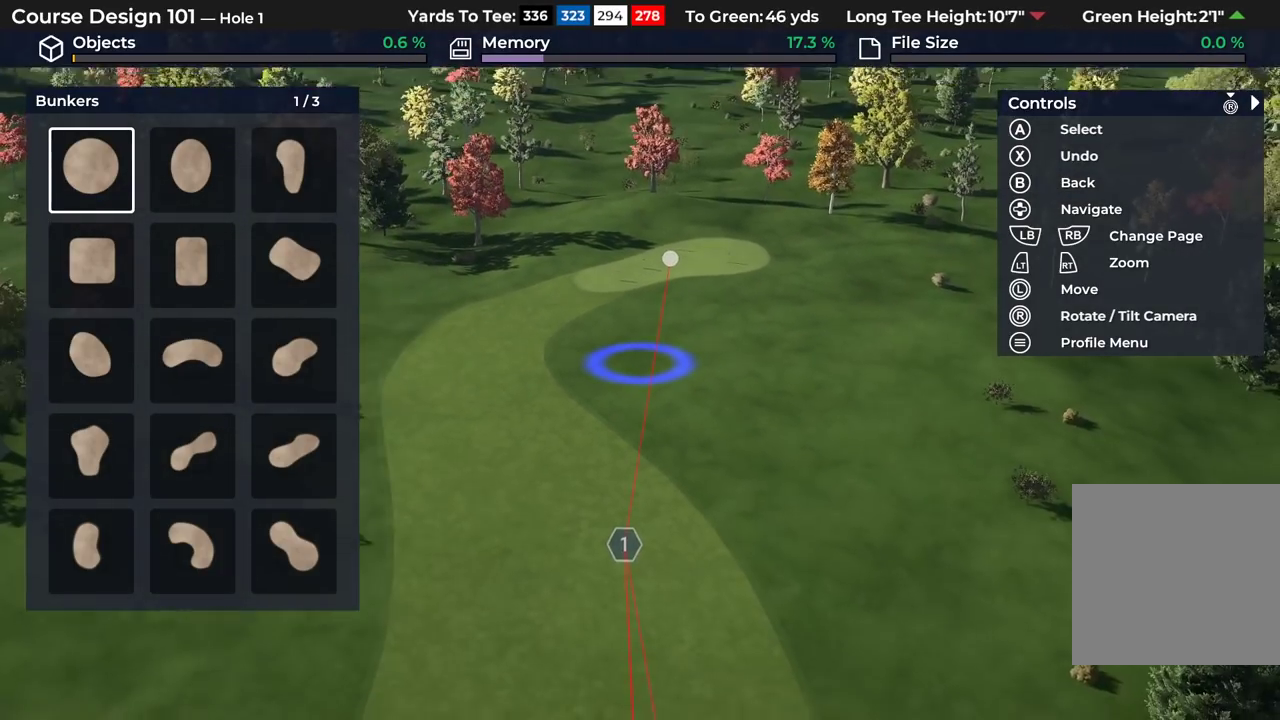
{"dt_ms": 400, "buttons": ["R2"], "left_stick": "center", "right_stick": "center", "events": [[150, "right_stick", "center"], [367, "R2", "down"]]}
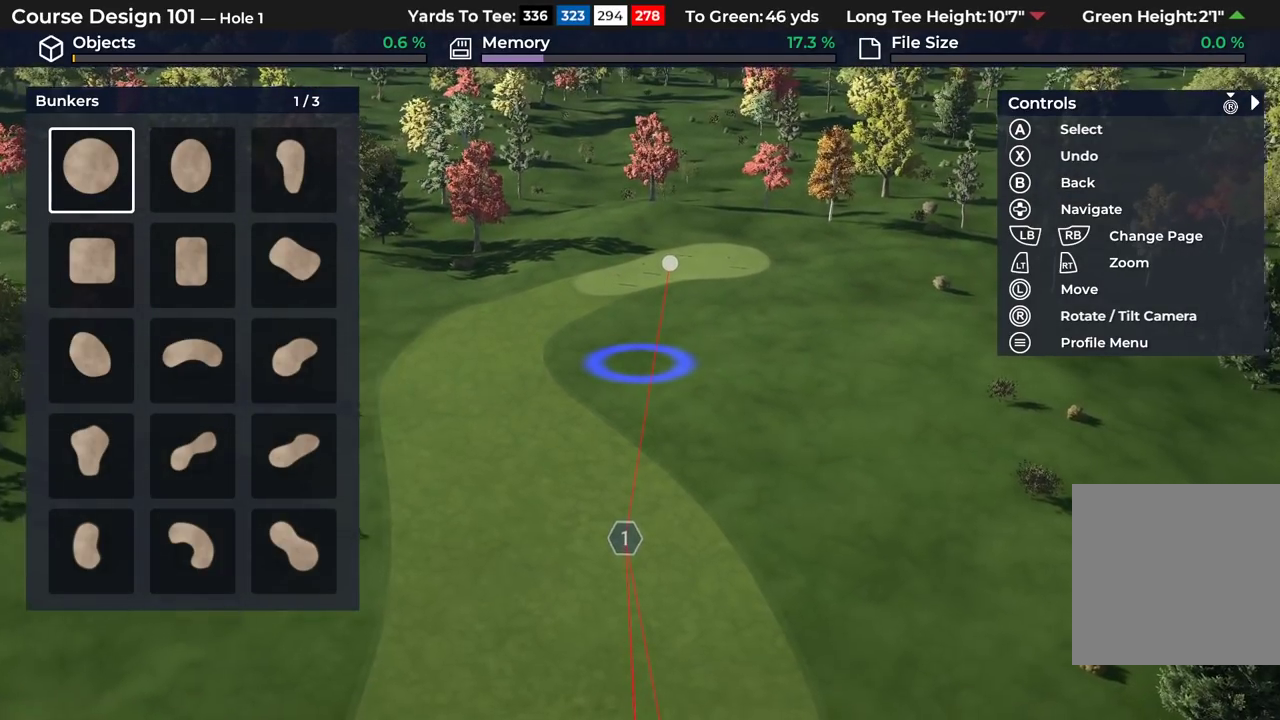
{"dt_ms": 400, "buttons": ["R2"], "left_stick": "center", "right_stick": "center", "events": []}
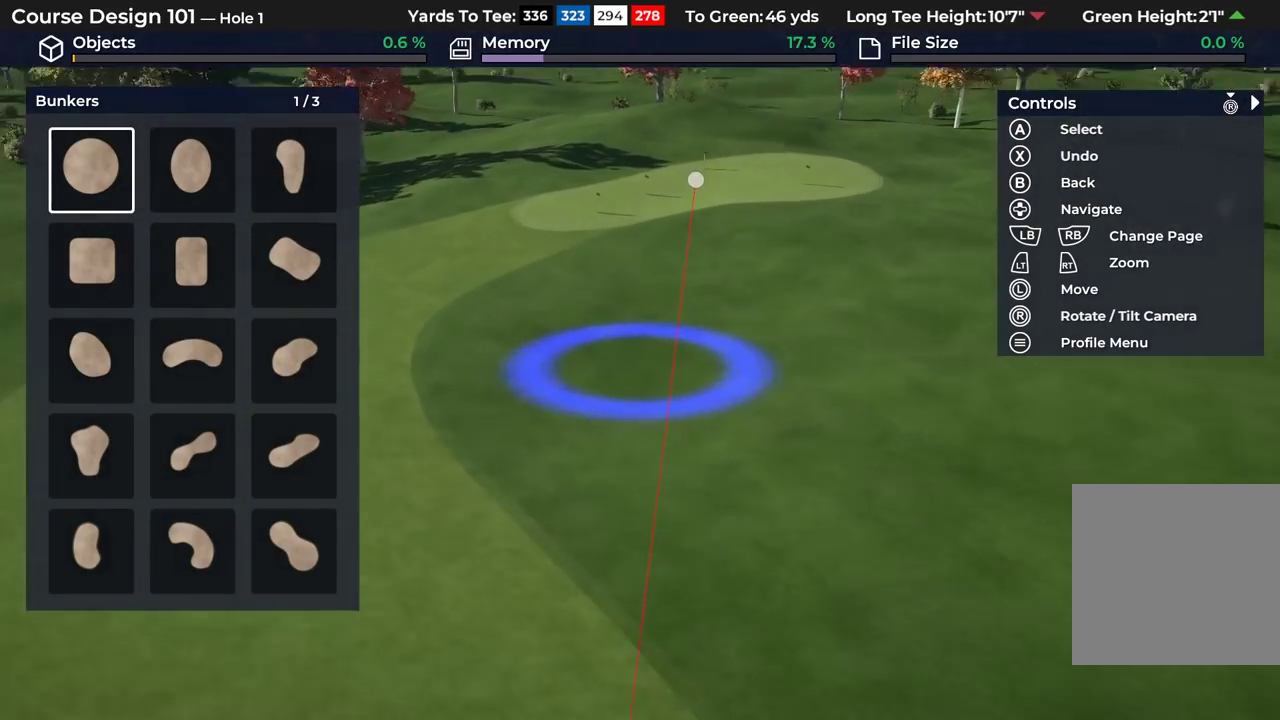
{"dt_ms": 500, "buttons": [], "left_stick": "center", "right_stick": "center", "events": [[133, "R2", "up"]]}